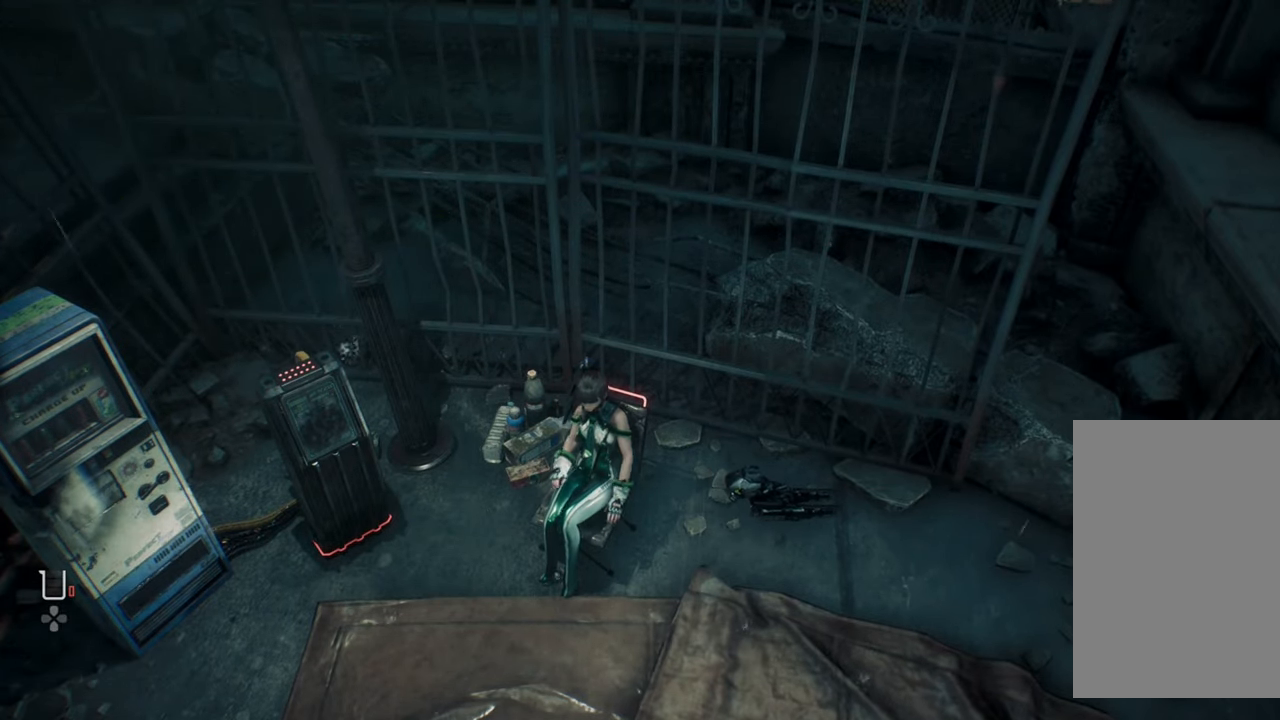
Gameplay with a controller (PlayStation layout); each line is a JSON object with the inputs held at the frame after it. "events" lists button and stick changes between this image and that frame as [ms after this image, input, new state], when the widget could be followed in between. Not read: L3.
{"buttons": [], "left_stick": "center", "right_stick": "center", "events": []}
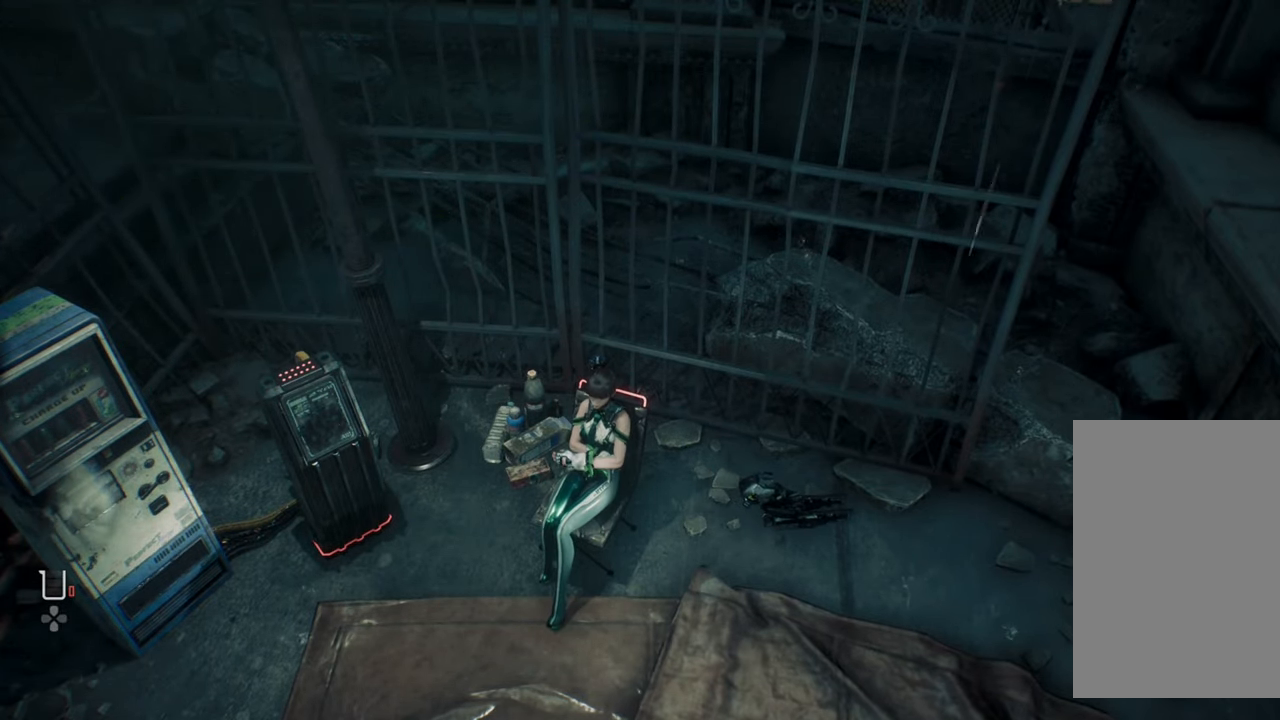
{"buttons": [], "left_stick": "center", "right_stick": "center", "events": []}
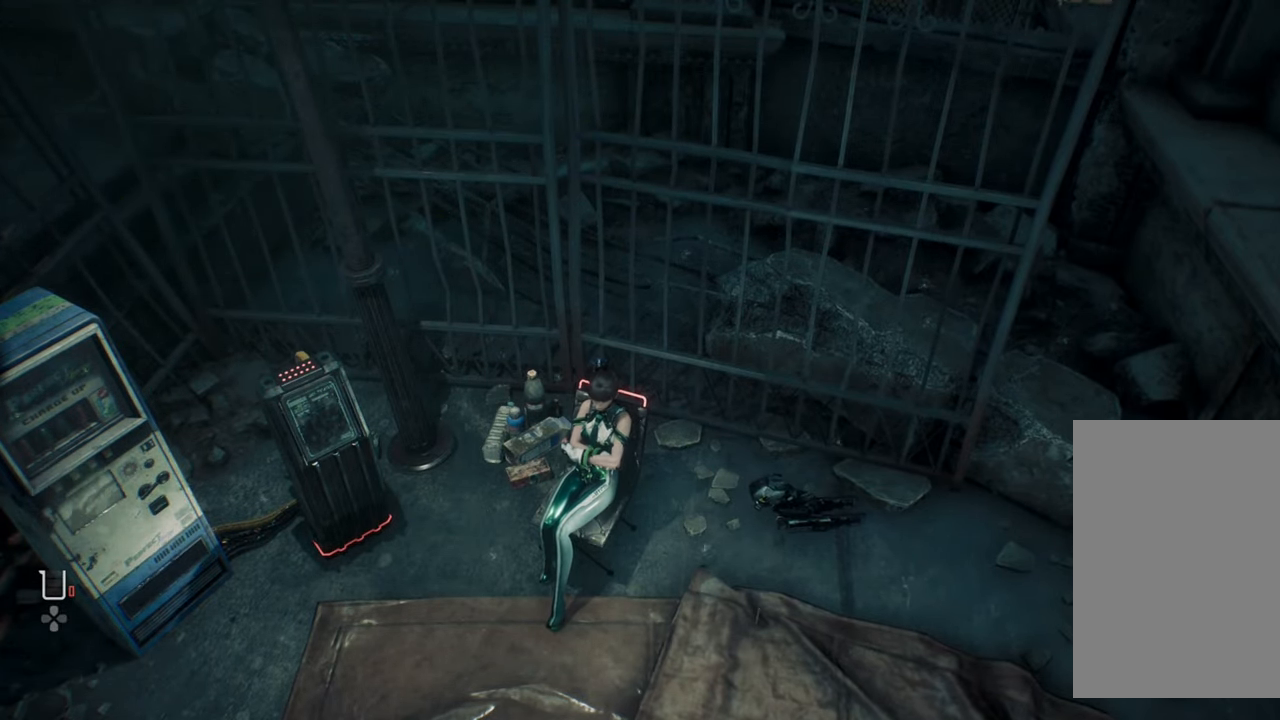
{"buttons": [], "left_stick": "center", "right_stick": "center", "events": []}
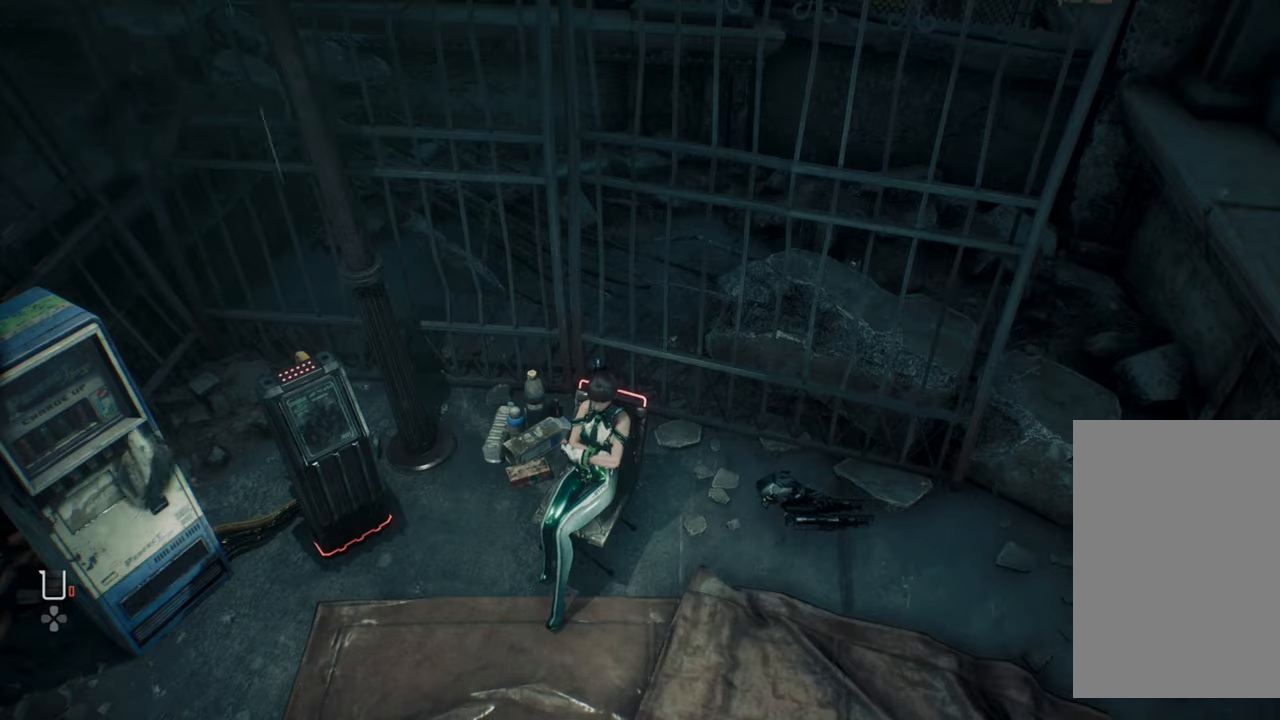
{"buttons": [], "left_stick": "center", "right_stick": "up-left", "events": [[467, "right_stick", "up-left"]]}
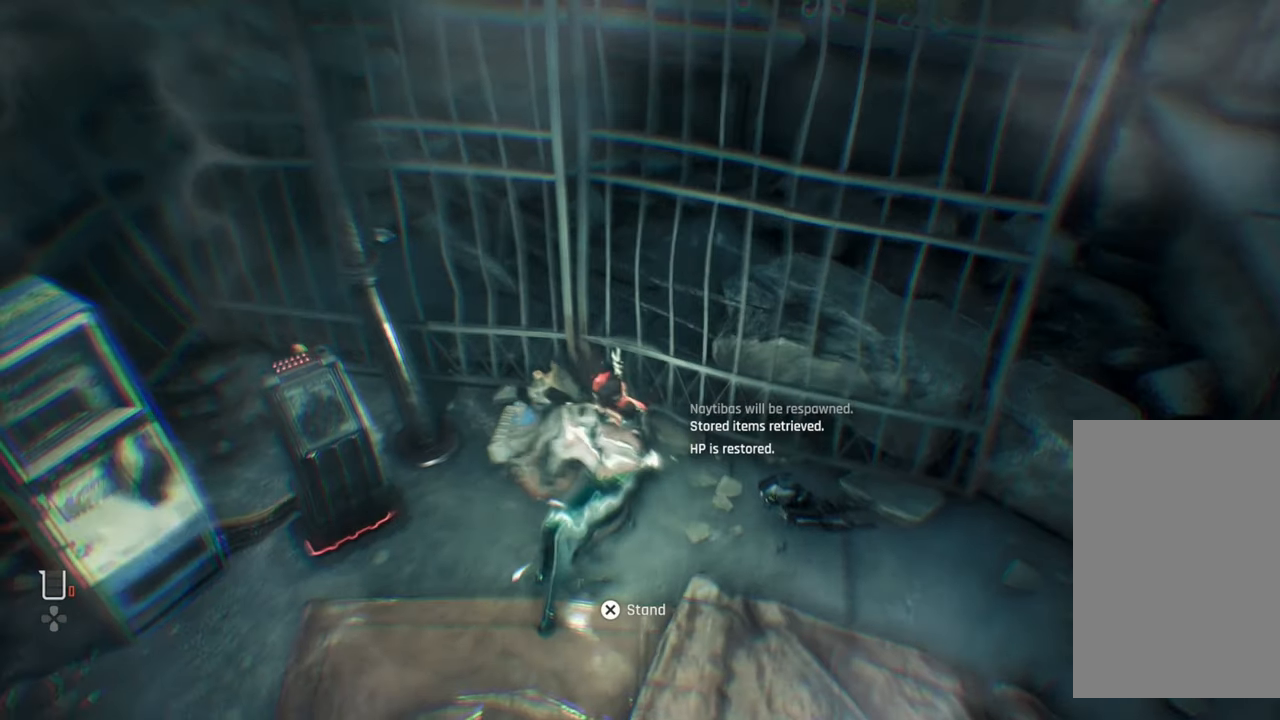
{"buttons": [], "left_stick": "center", "right_stick": "center", "events": [[284, "right_stick", "center"]]}
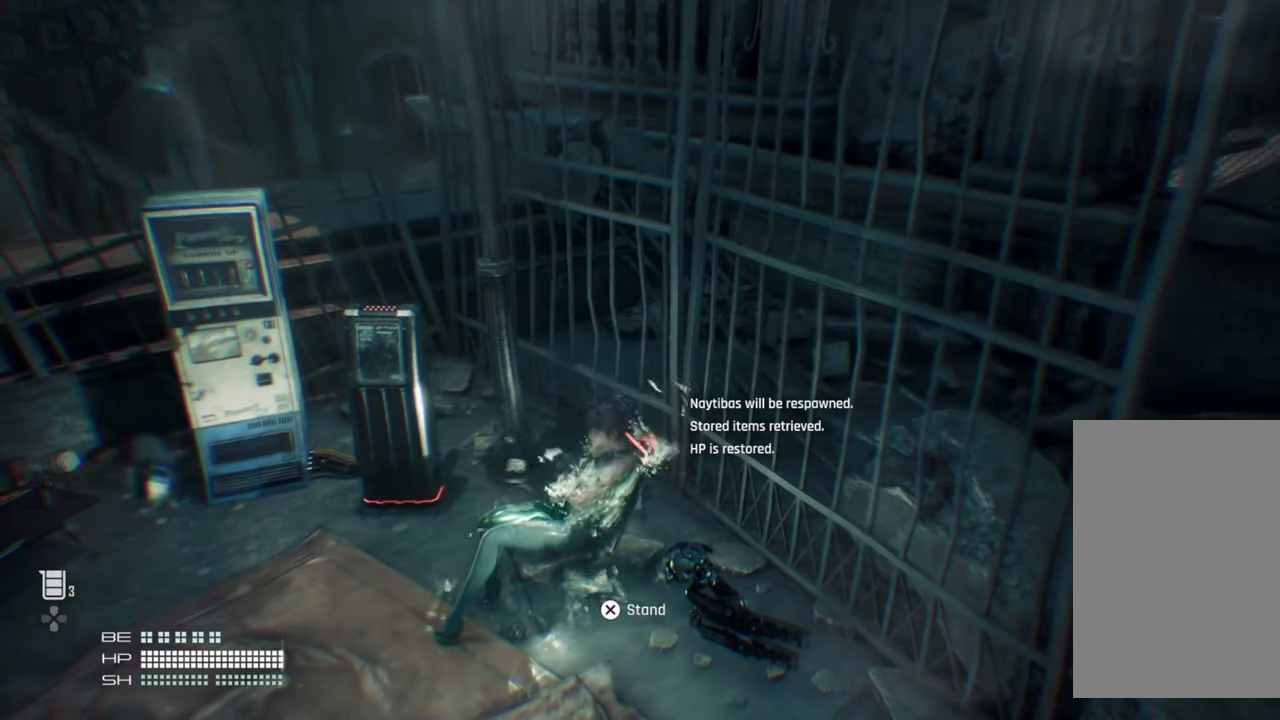
{"buttons": [], "left_stick": "center", "right_stick": "center", "events": []}
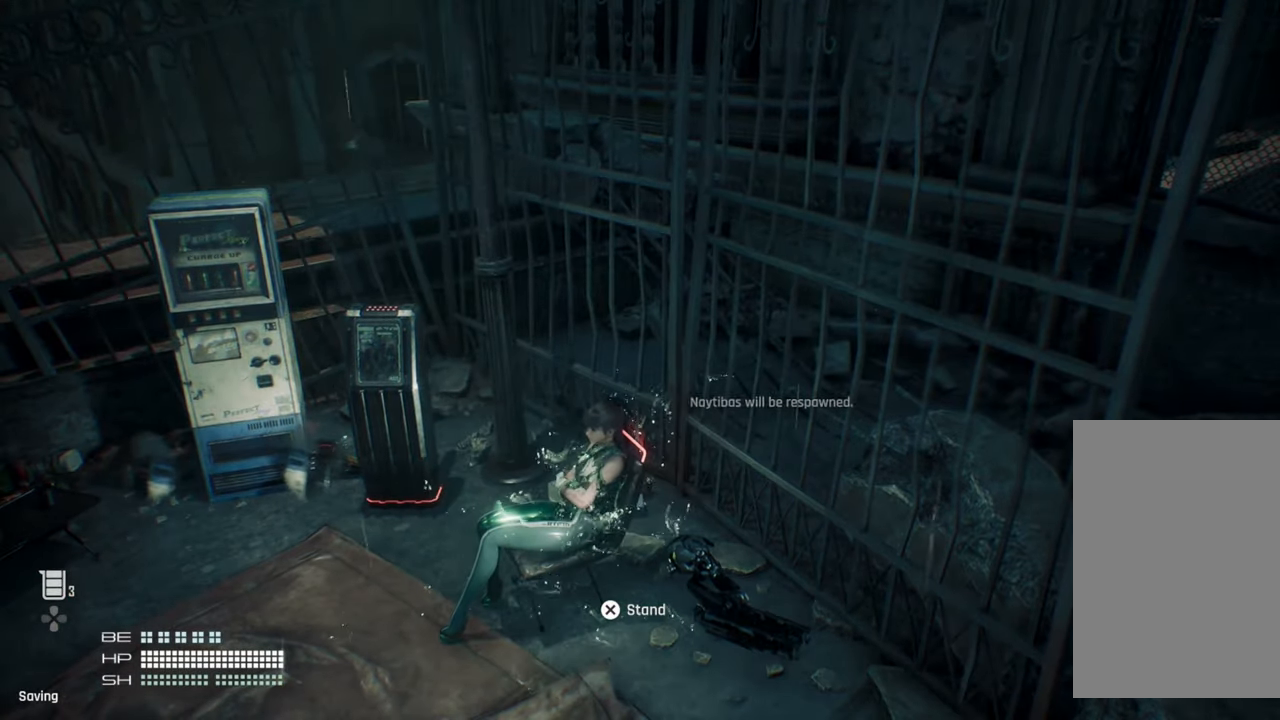
{"buttons": [], "left_stick": "center", "right_stick": "center", "events": []}
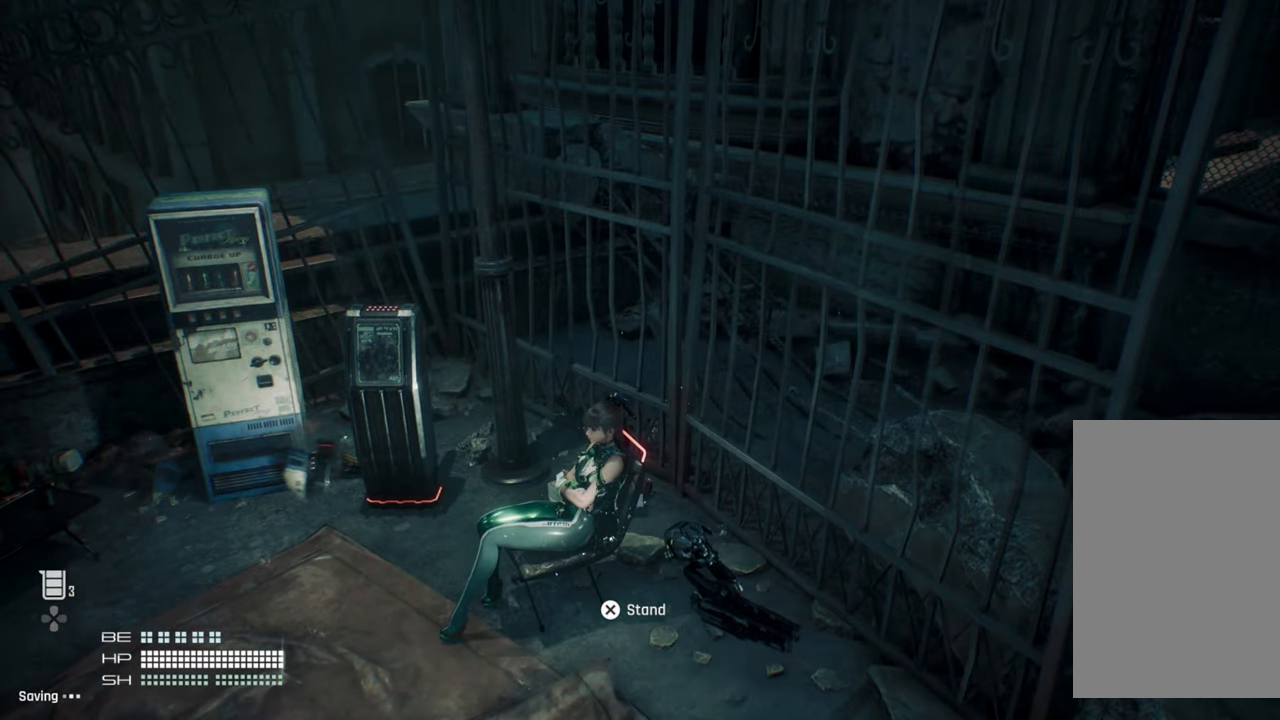
{"buttons": [], "left_stick": "center", "right_stick": "center", "events": []}
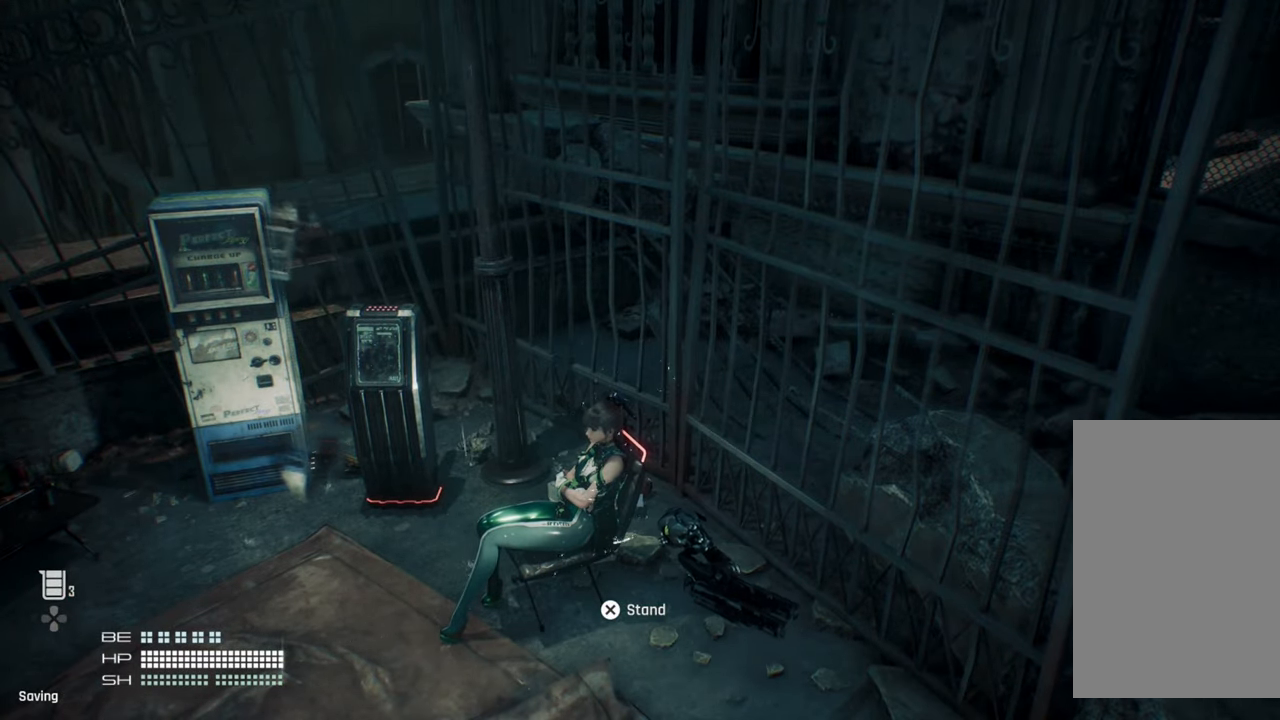
{"buttons": [], "left_stick": "center", "right_stick": "center", "events": [[84, "CROSS", "down"], [267, "CROSS", "up"]]}
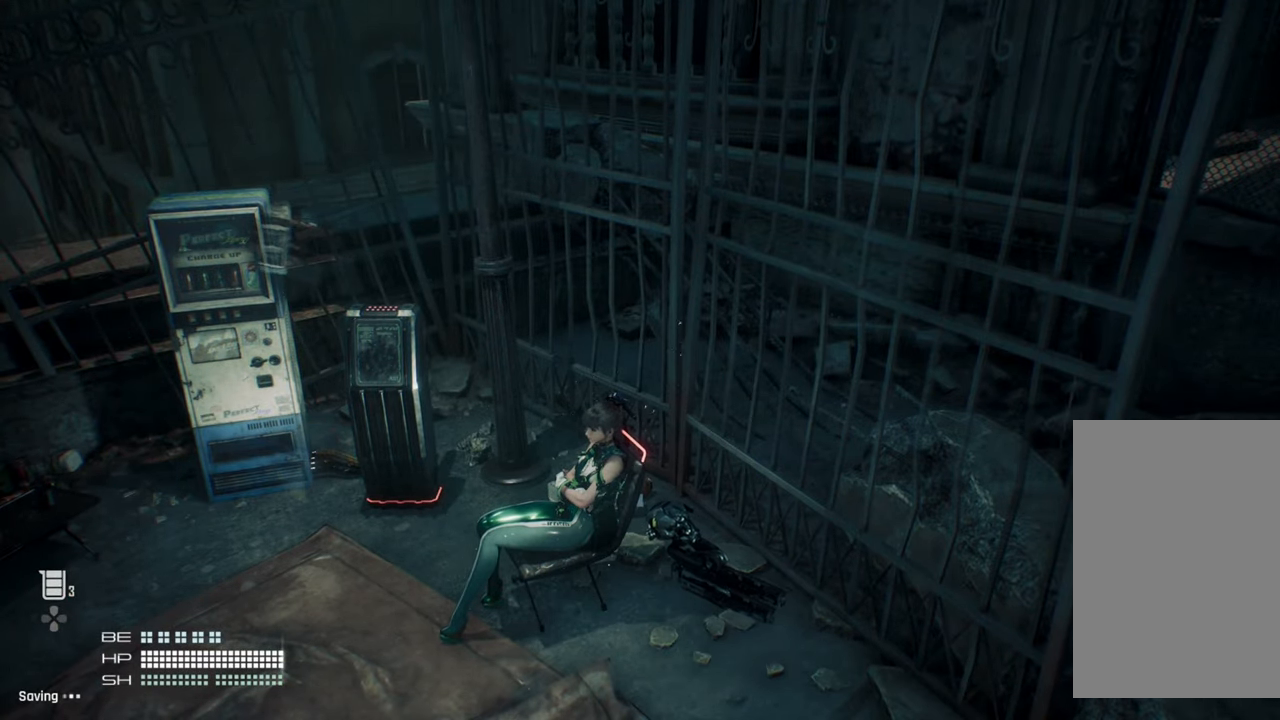
{"buttons": [], "left_stick": "center", "right_stick": "center", "events": []}
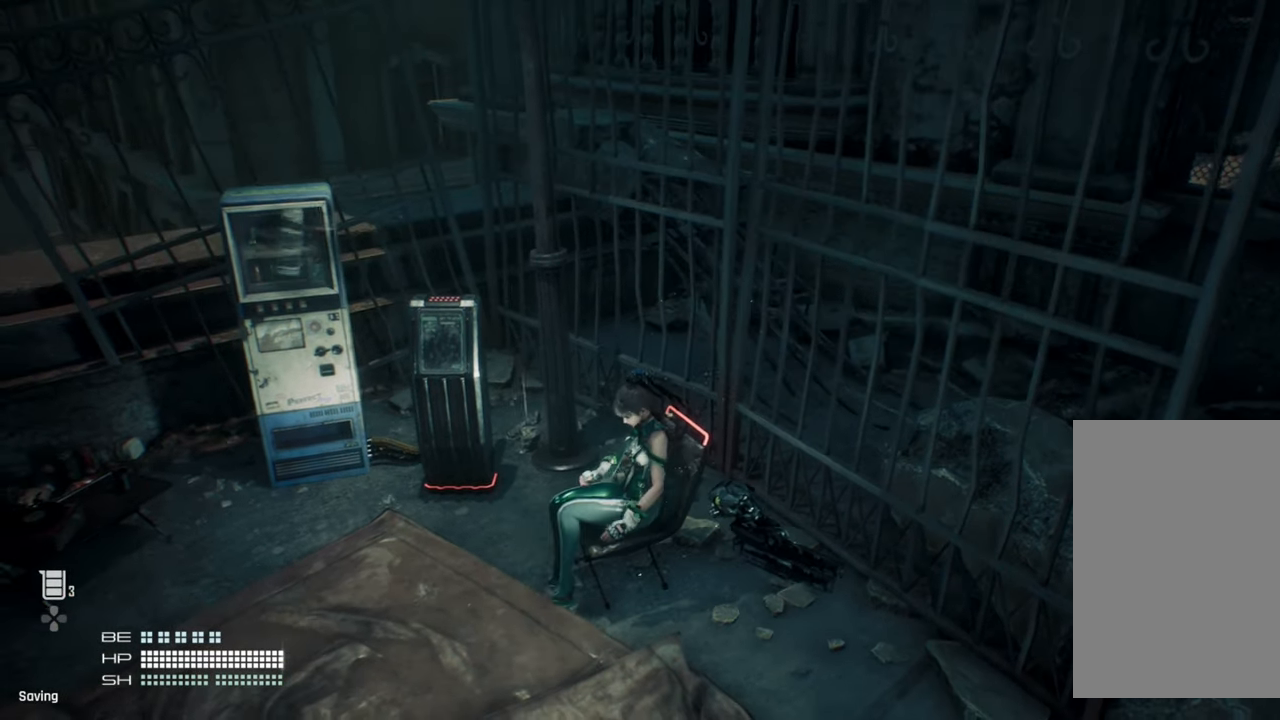
{"buttons": [], "left_stick": "center", "right_stick": "left", "events": [[434, "right_stick", "left"]]}
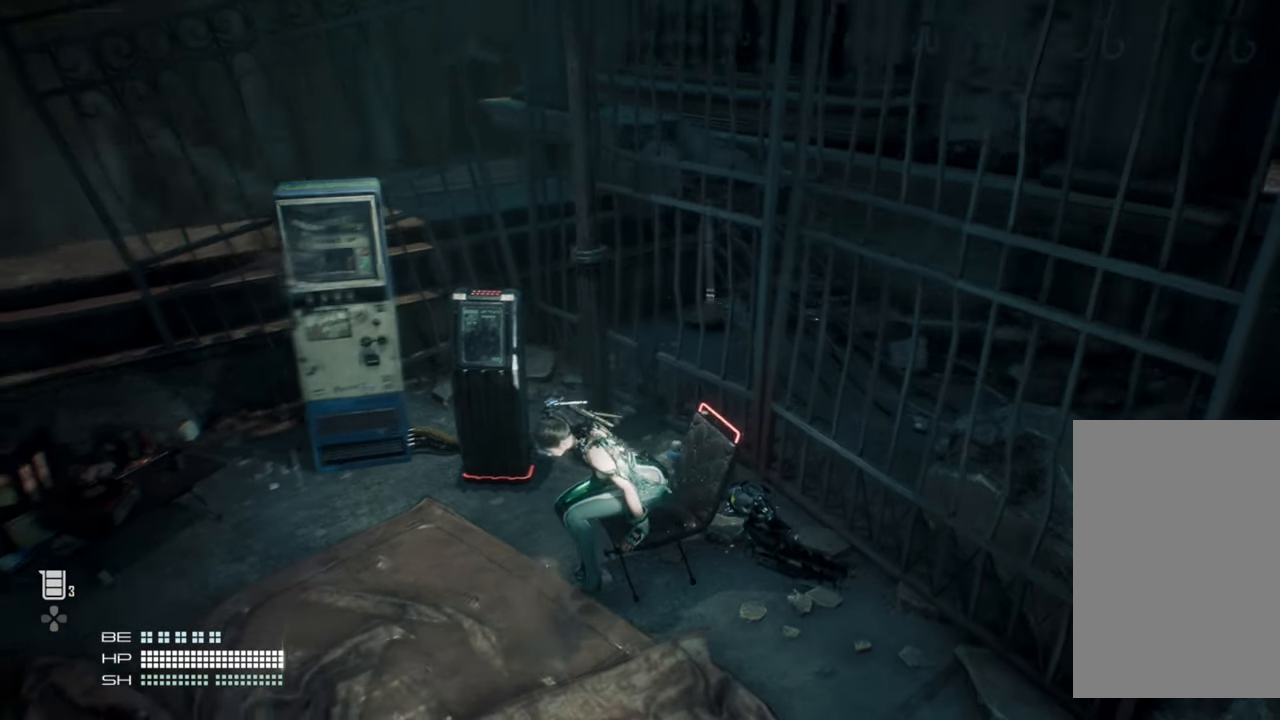
{"buttons": [], "left_stick": "center", "right_stick": "center", "events": [[217, "right_stick", "center"]]}
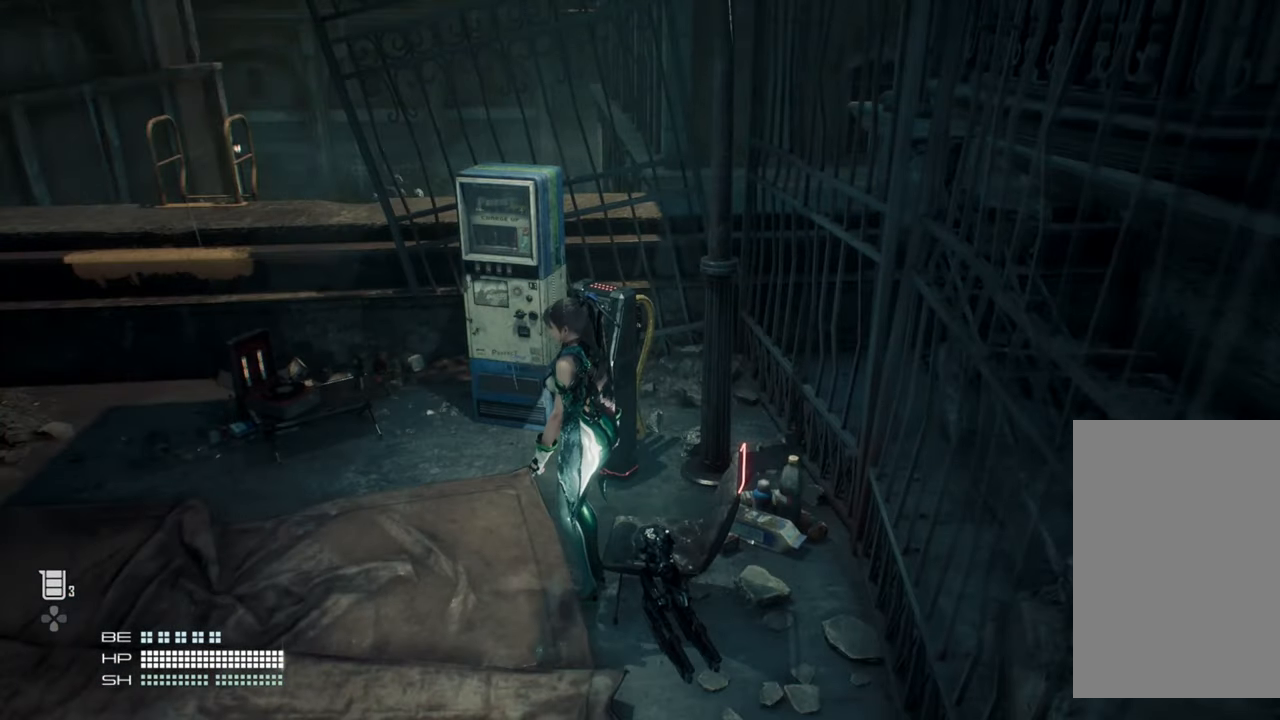
{"buttons": [], "left_stick": "center", "right_stick": "center", "events": []}
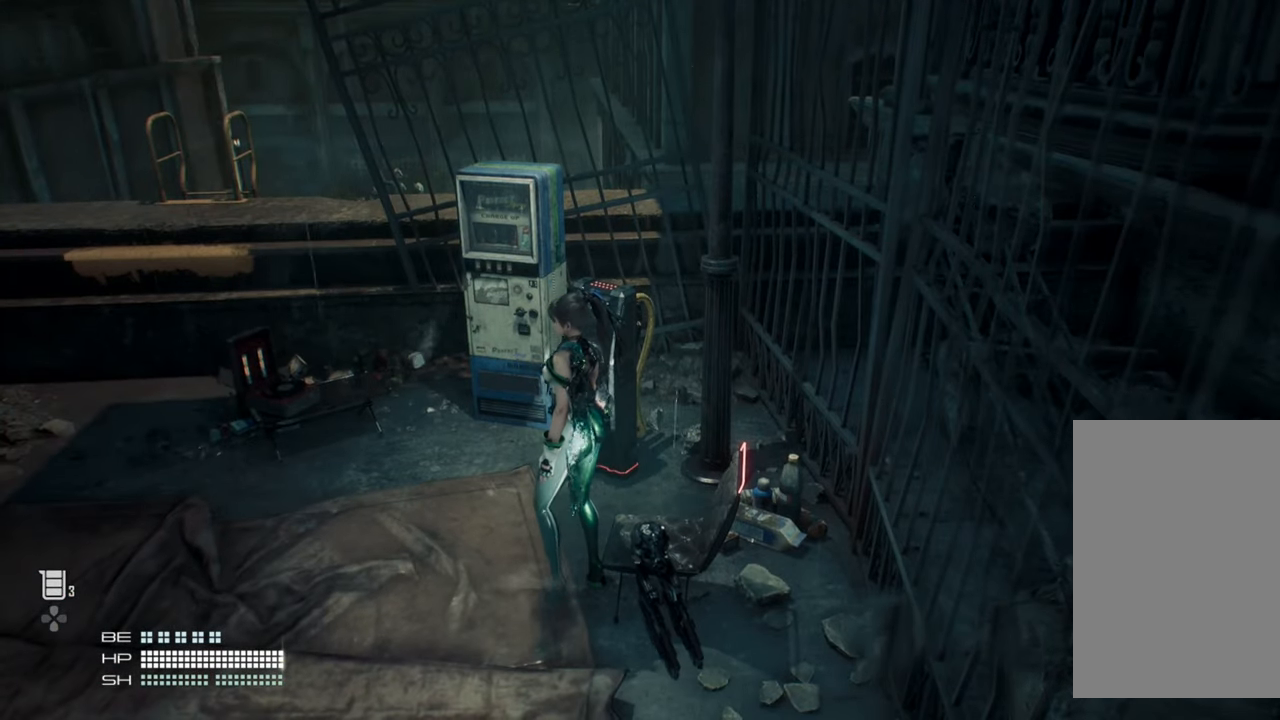
{"buttons": [], "left_stick": "center", "right_stick": "down-right", "events": [[484, "right_stick", "down-right"]]}
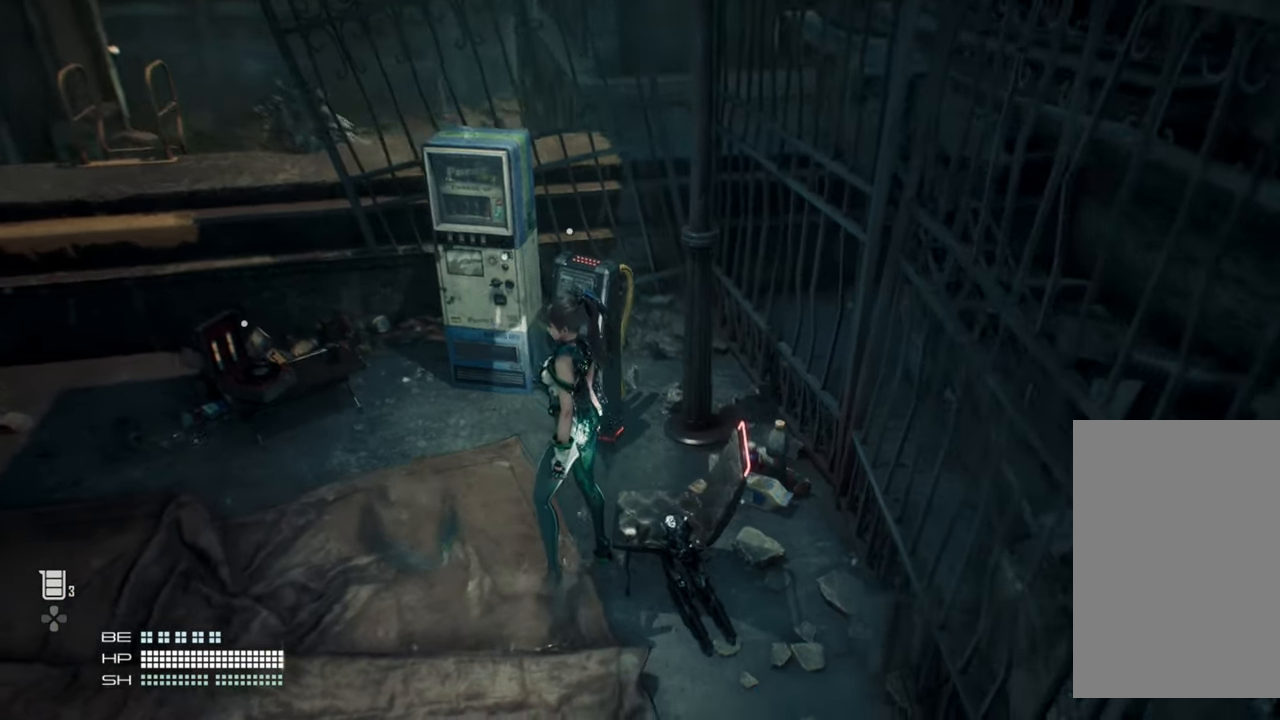
{"buttons": [], "left_stick": "center", "right_stick": "center", "events": [[17, "right_stick", "center"], [367, "right_stick", "down"], [467, "right_stick", "center"]]}
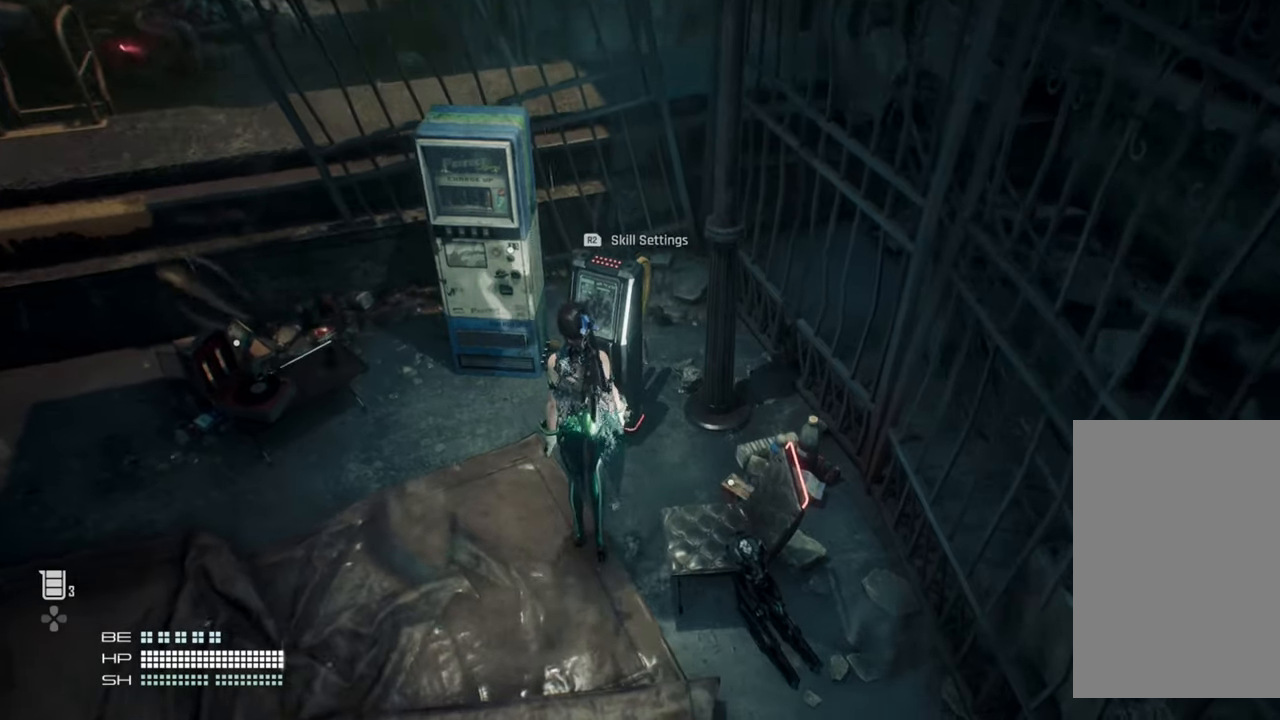
{"buttons": [], "left_stick": "center", "right_stick": "center", "events": []}
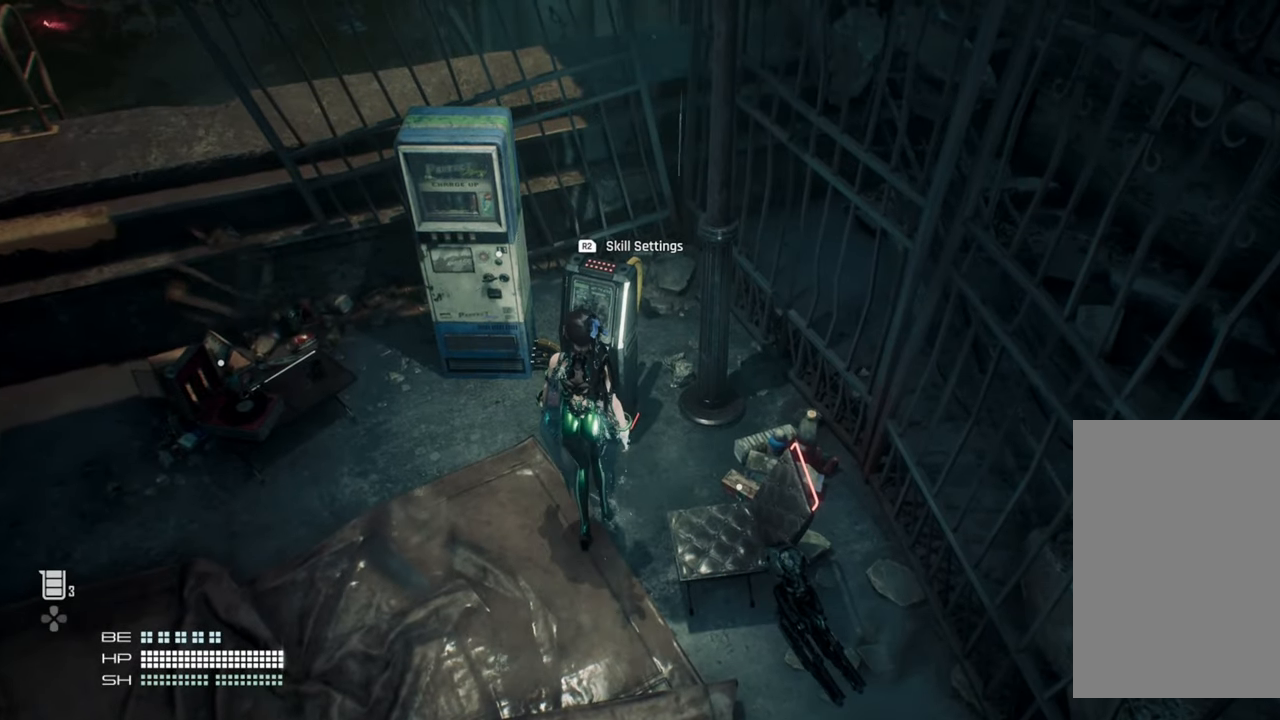
{"buttons": ["R2"], "left_stick": "center", "right_stick": "center", "events": [[350, "R2", "down"]]}
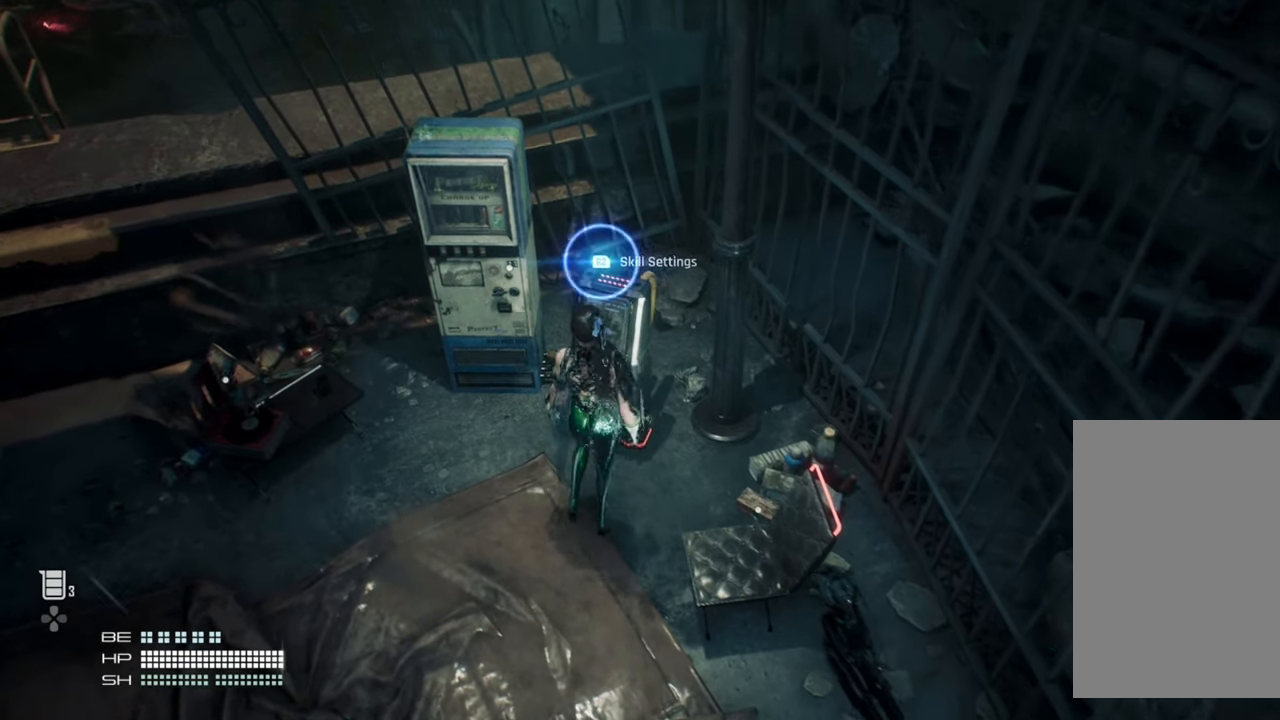
{"buttons": [], "left_stick": "center", "right_stick": "center", "events": [[284, "R2", "up"]]}
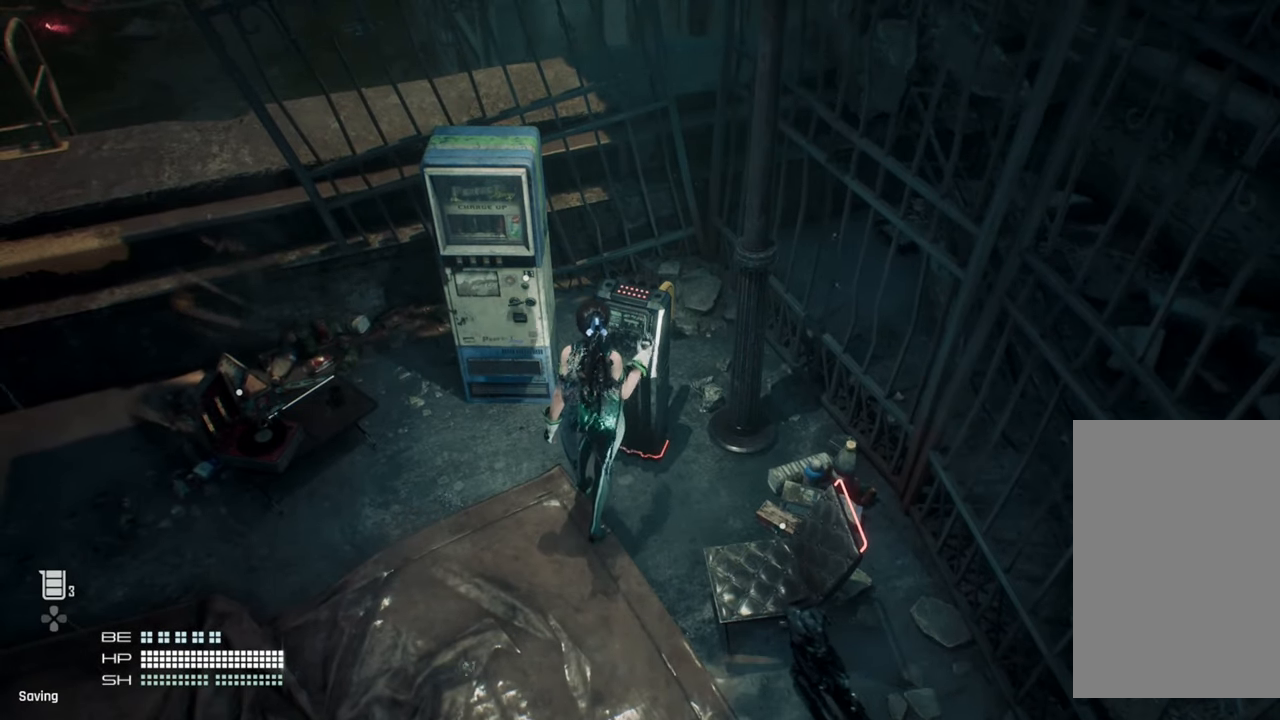
{"buttons": [], "left_stick": "center", "right_stick": "center", "events": []}
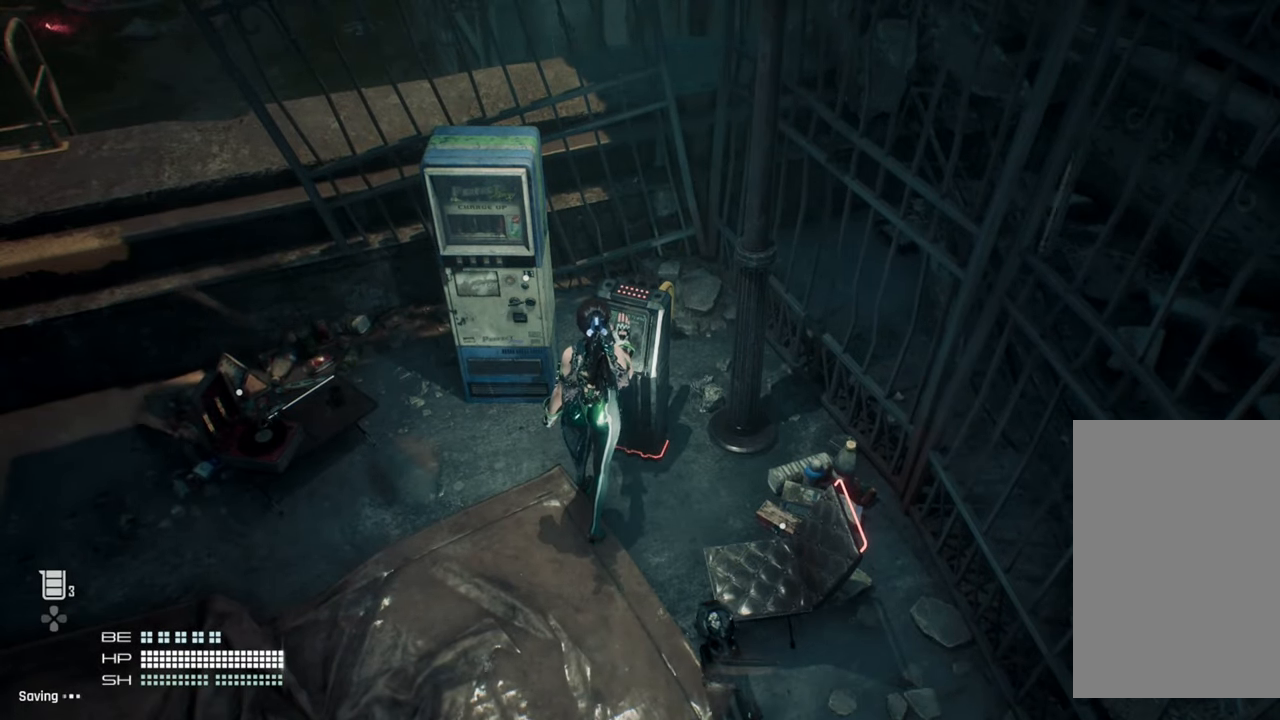
{"buttons": [], "left_stick": "center", "right_stick": "center", "events": []}
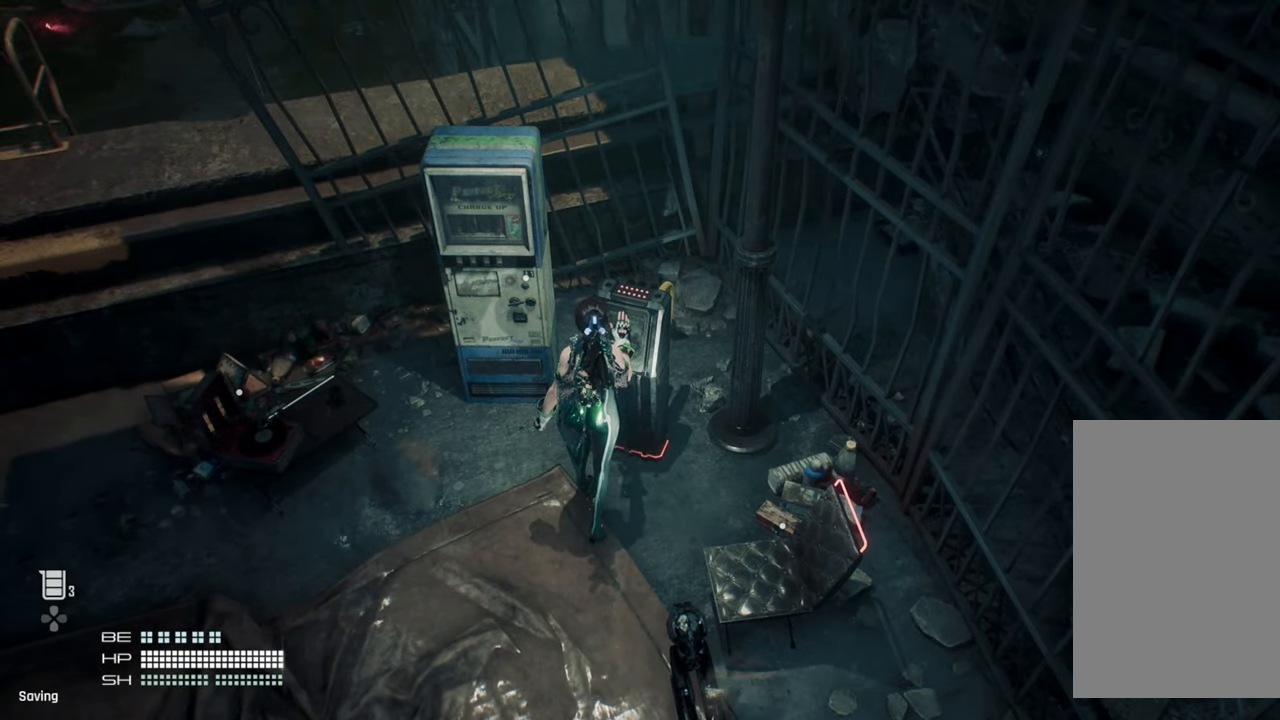
{"buttons": [], "left_stick": "center", "right_stick": "center", "events": []}
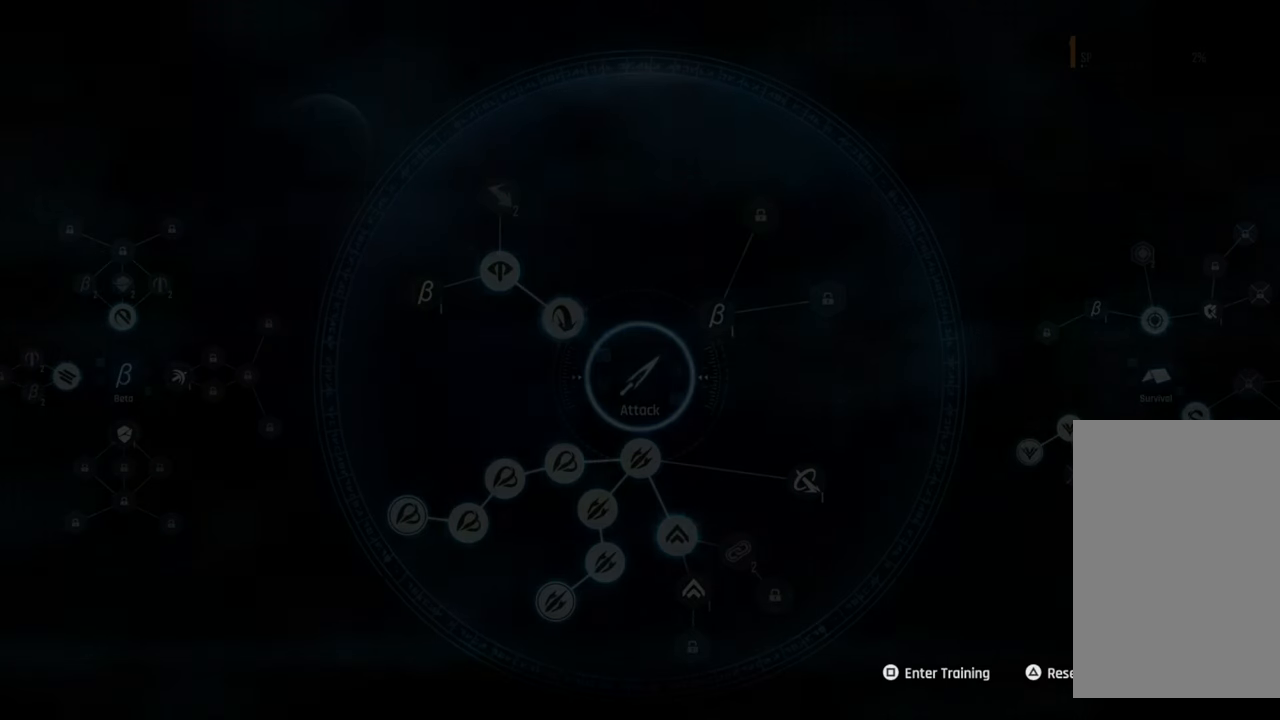
{"buttons": [], "left_stick": "center", "right_stick": "center", "events": []}
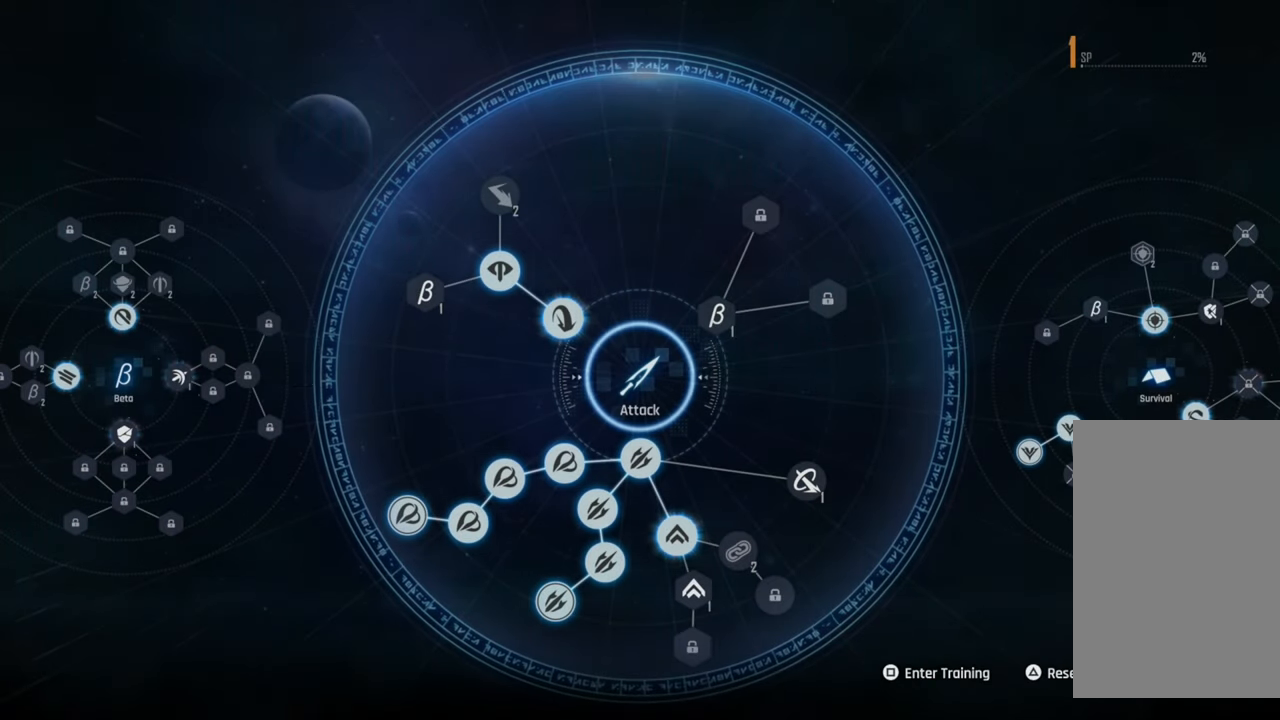
{"buttons": [], "left_stick": "center", "right_stick": "center", "events": []}
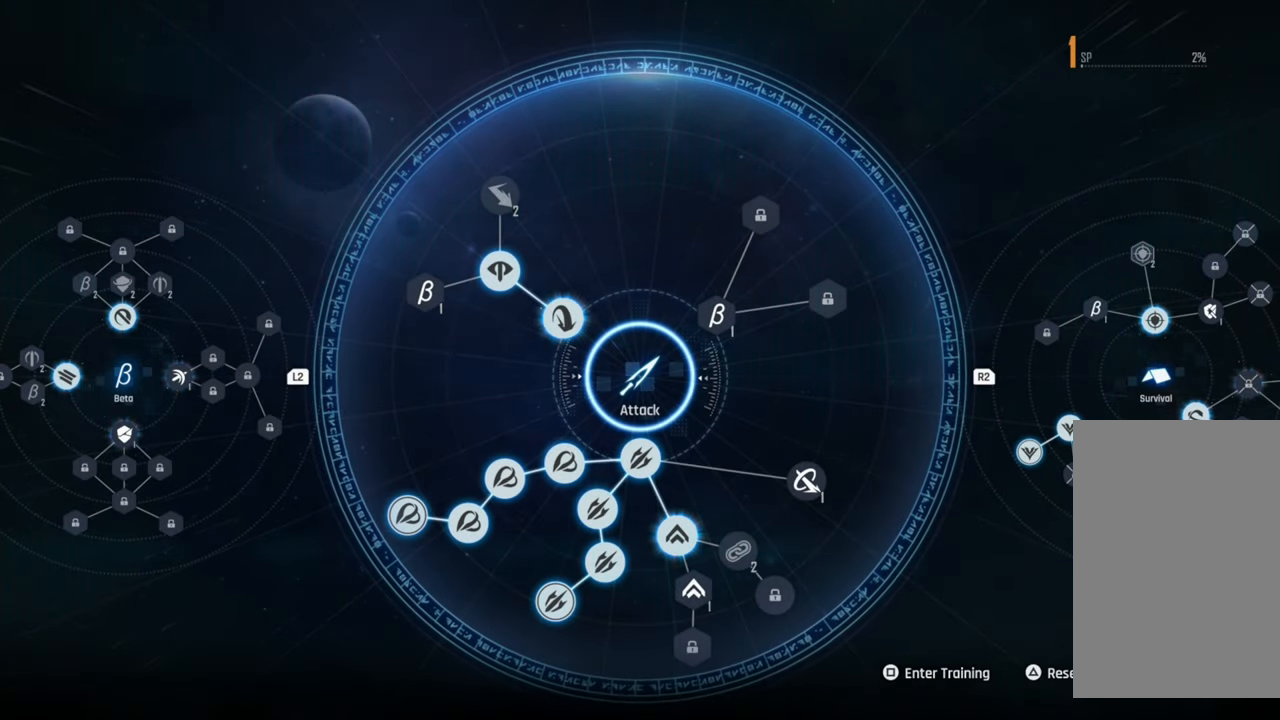
{"buttons": [], "left_stick": "center", "right_stick": "center", "events": []}
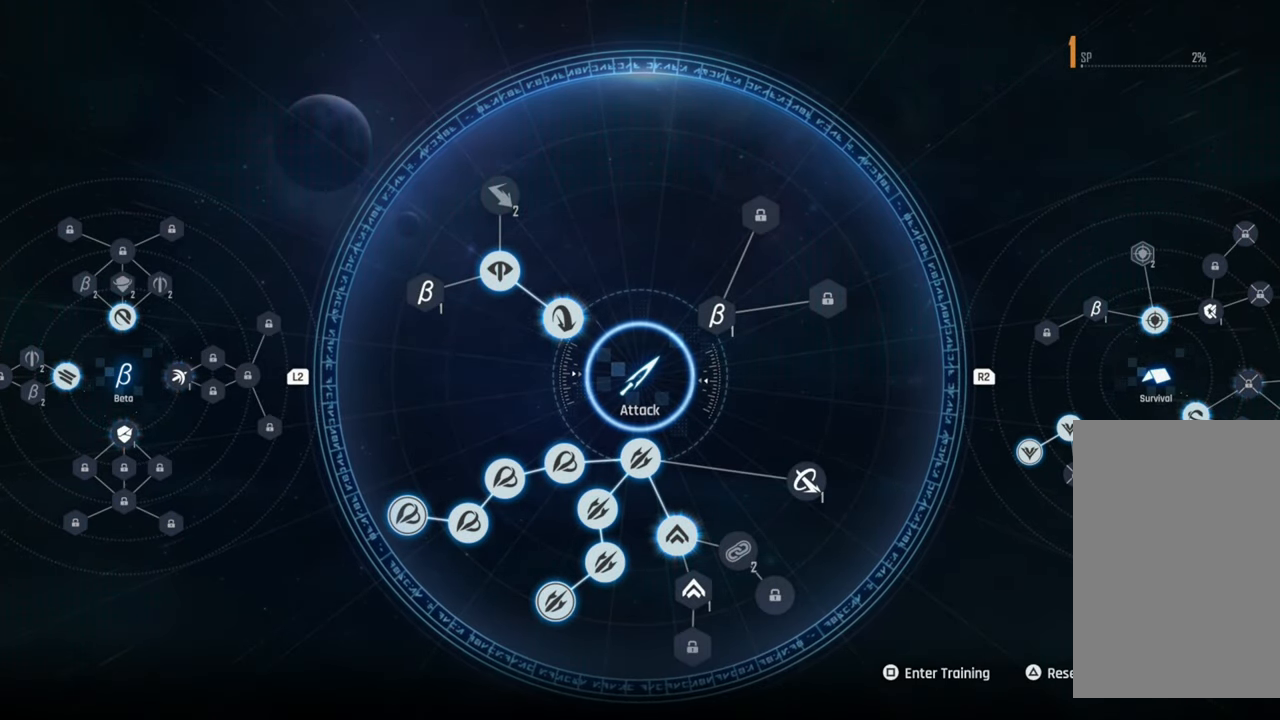
{"buttons": [], "left_stick": "center", "right_stick": "center", "events": []}
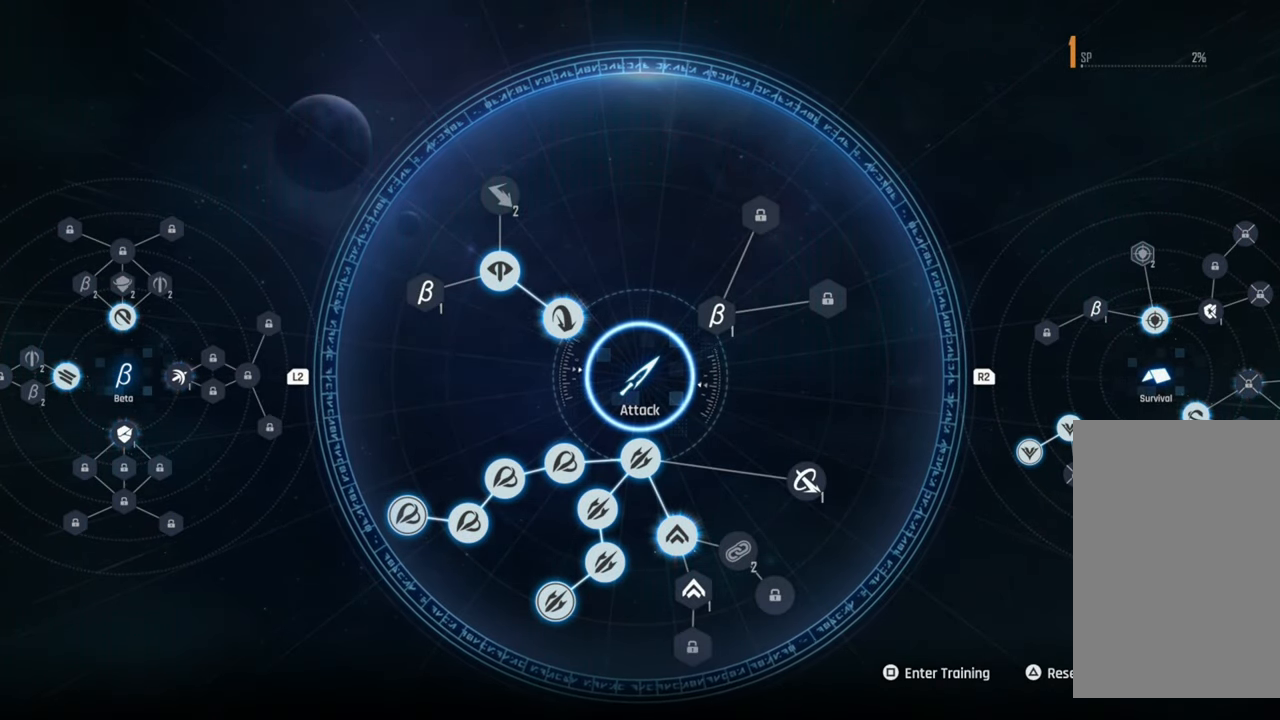
{"buttons": [], "left_stick": "center", "right_stick": "center", "events": []}
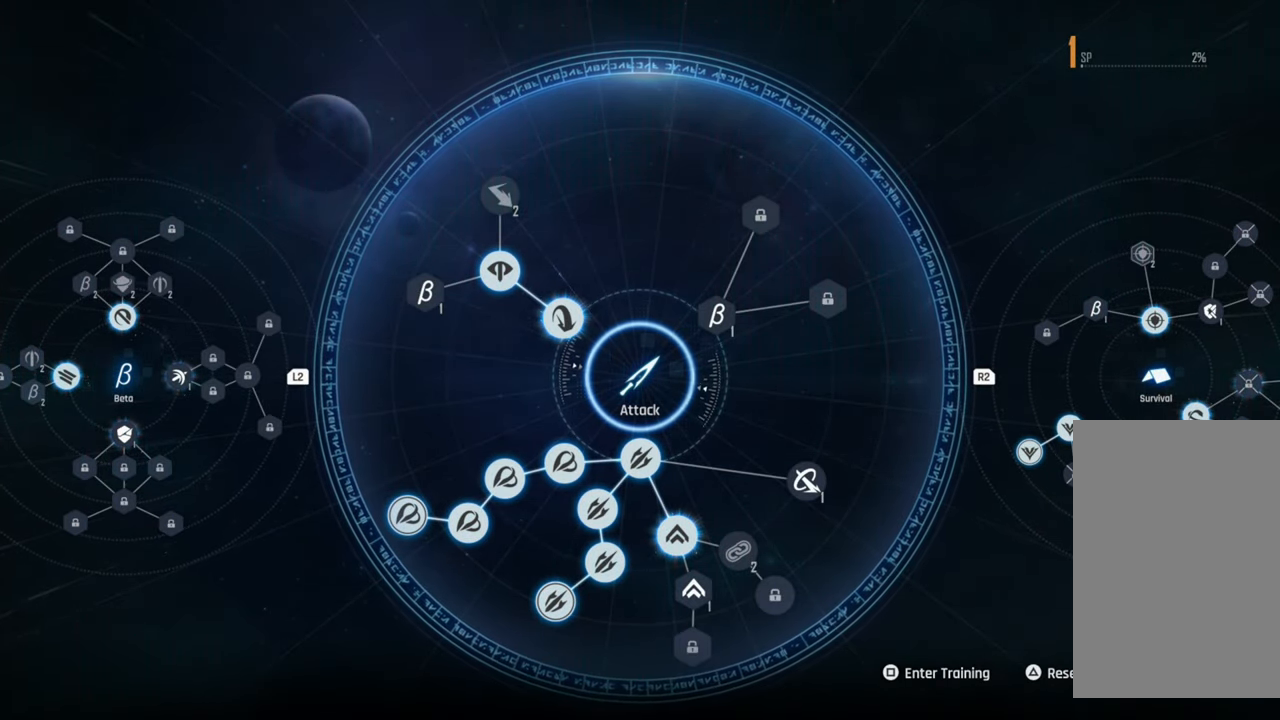
{"buttons": [], "left_stick": "center", "right_stick": "center", "events": []}
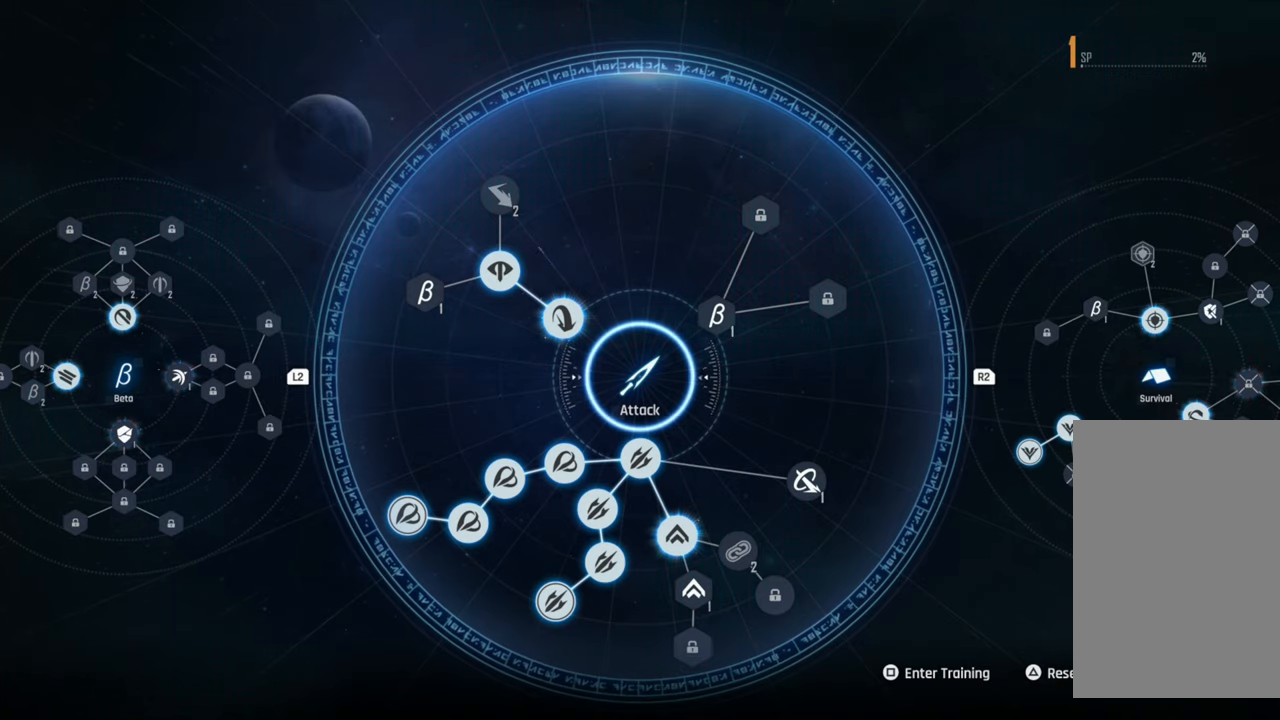
{"buttons": [], "left_stick": "center", "right_stick": "center", "events": [[217, "left_stick", "up-left"], [467, "left_stick", "center"]]}